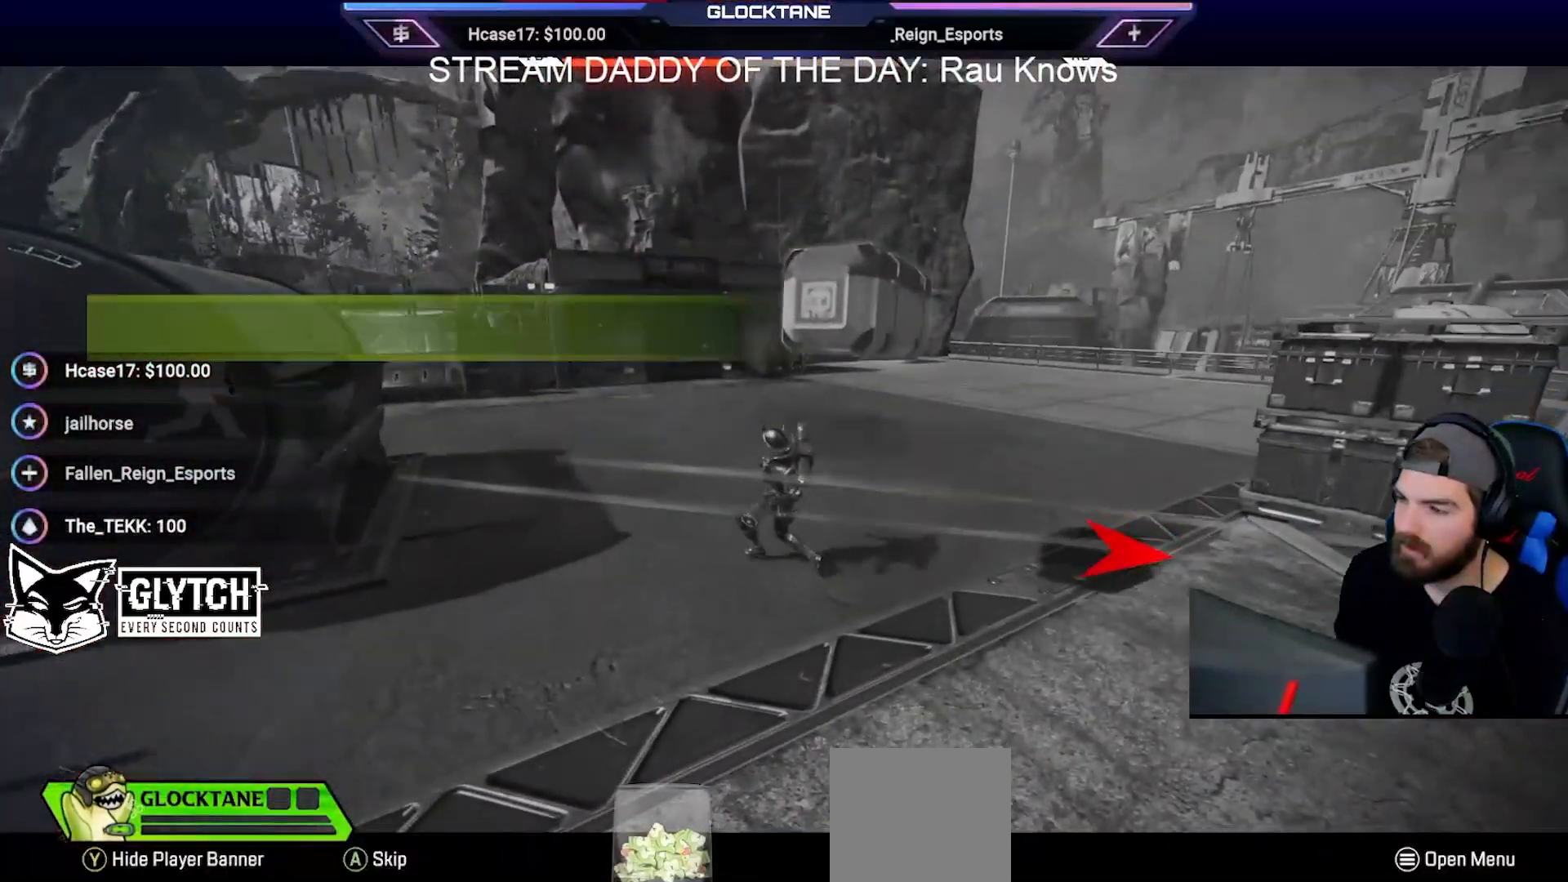
Gameplay with a controller (Xbox layout); each line is a JSON object with the inputs held at the frame after it. "events" lists button and stick changes between this image and that frame as [ms after this image, input, new state], when the widget could be followed in between.
{"buttons": [], "left_stick": "center", "right_stick": "center", "events": [[50, "left_stick", "center"]]}
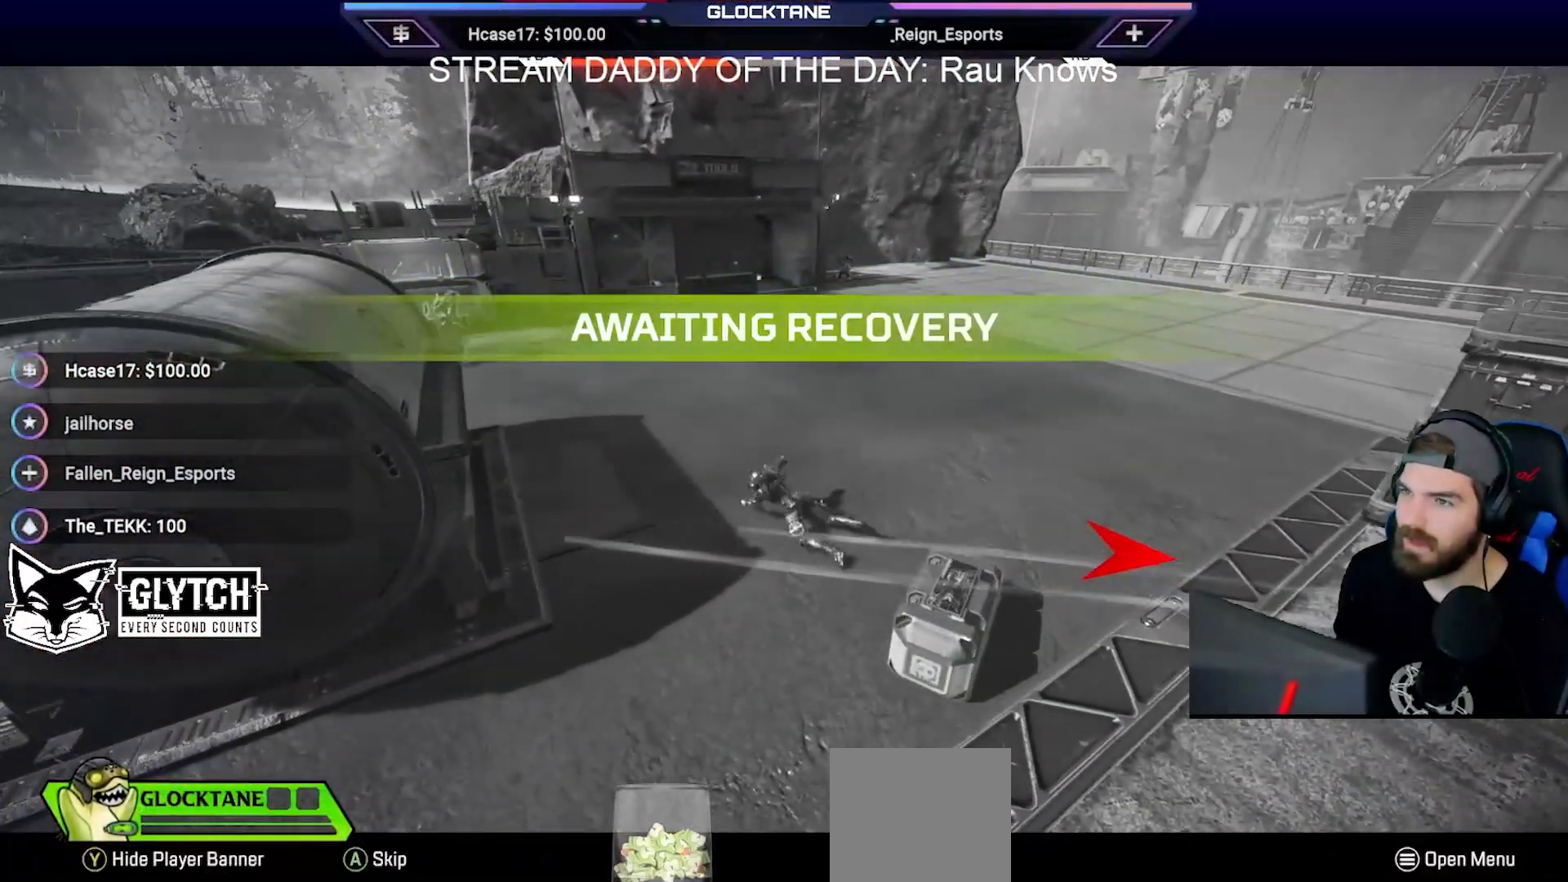
{"buttons": [], "left_stick": "center", "right_stick": "center", "events": []}
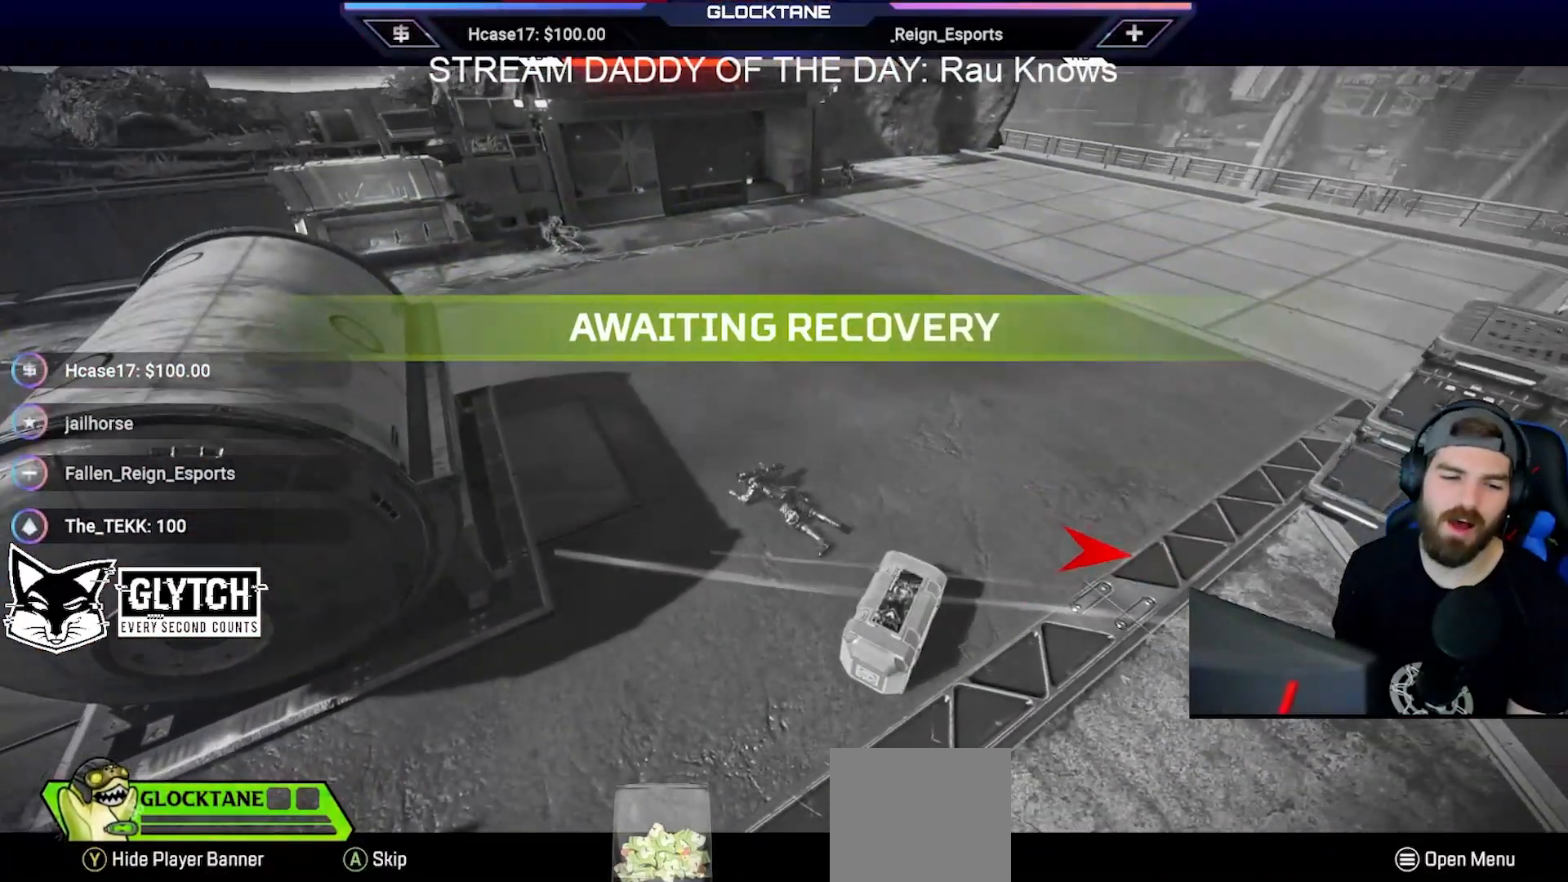
{"buttons": [], "left_stick": "center", "right_stick": "center", "events": []}
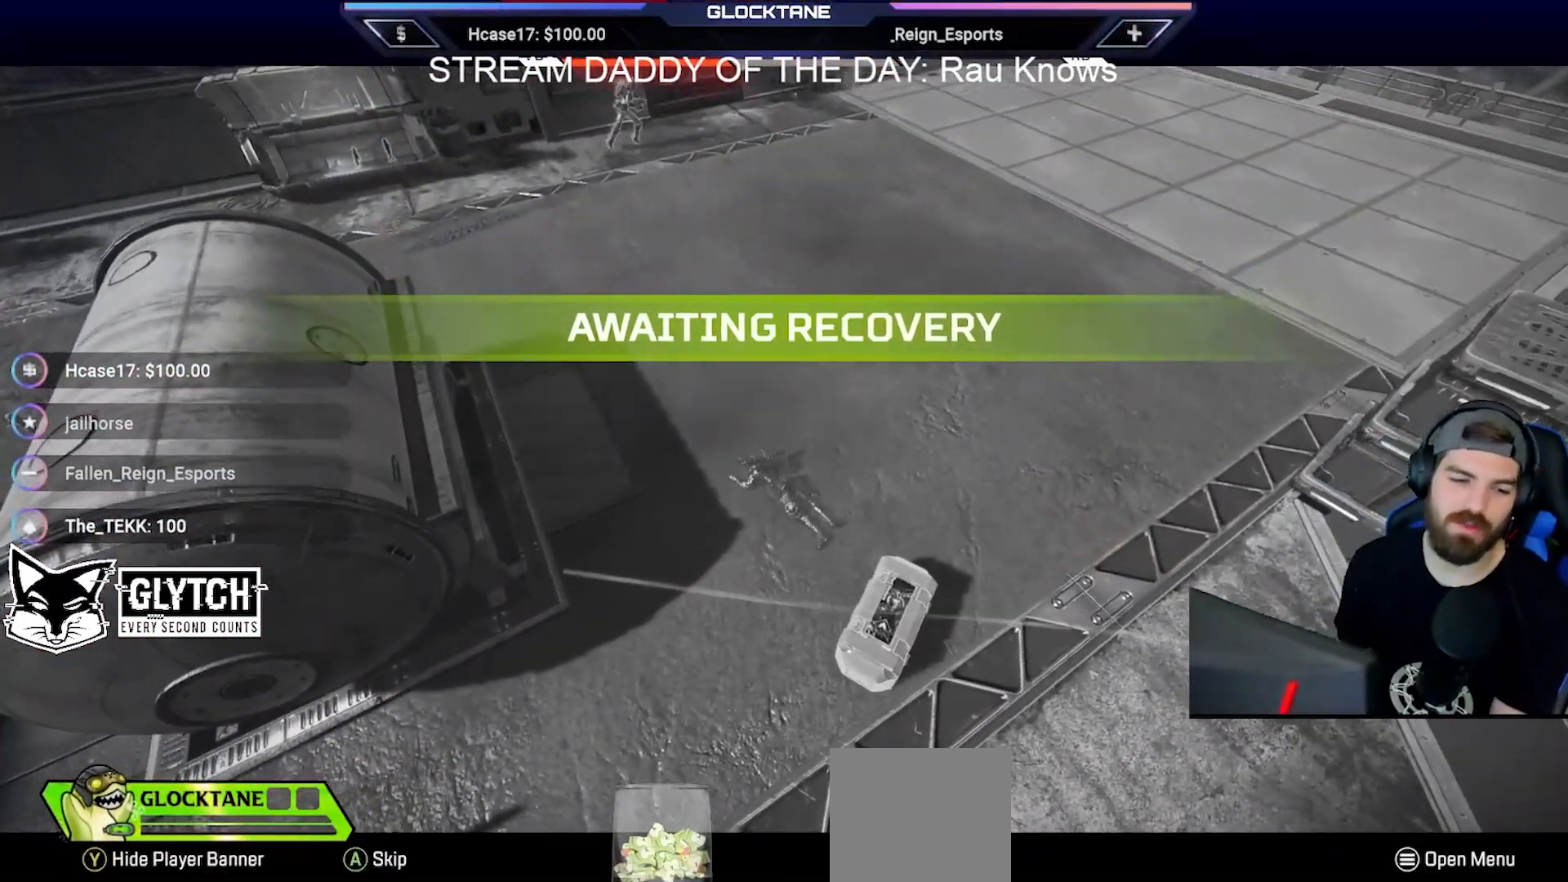
{"buttons": [], "left_stick": "center", "right_stick": "center", "events": []}
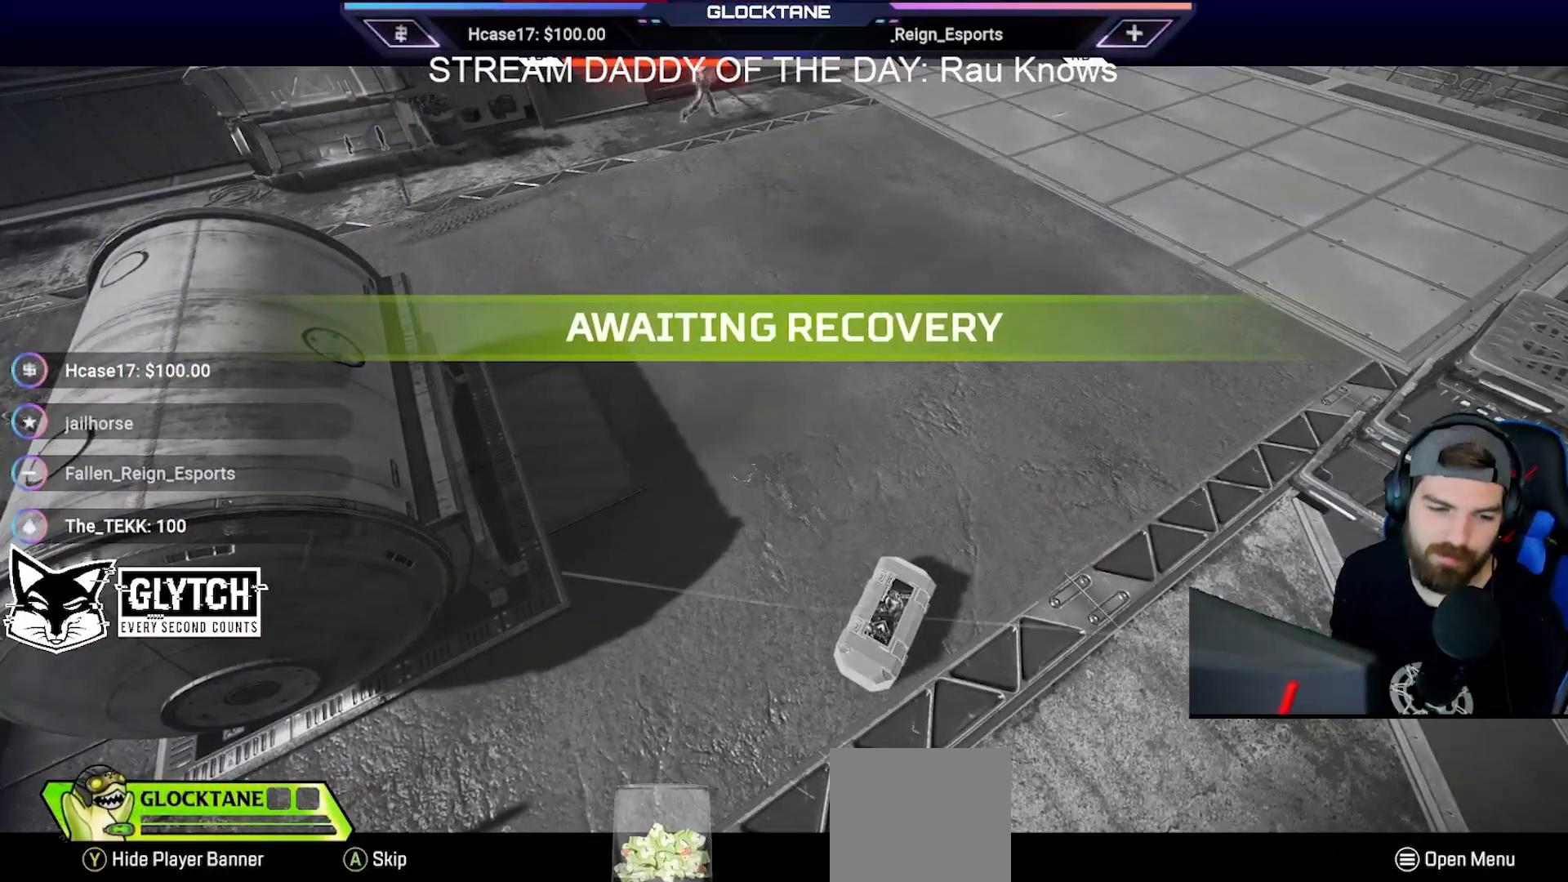
{"buttons": [], "left_stick": "center", "right_stick": "center", "events": []}
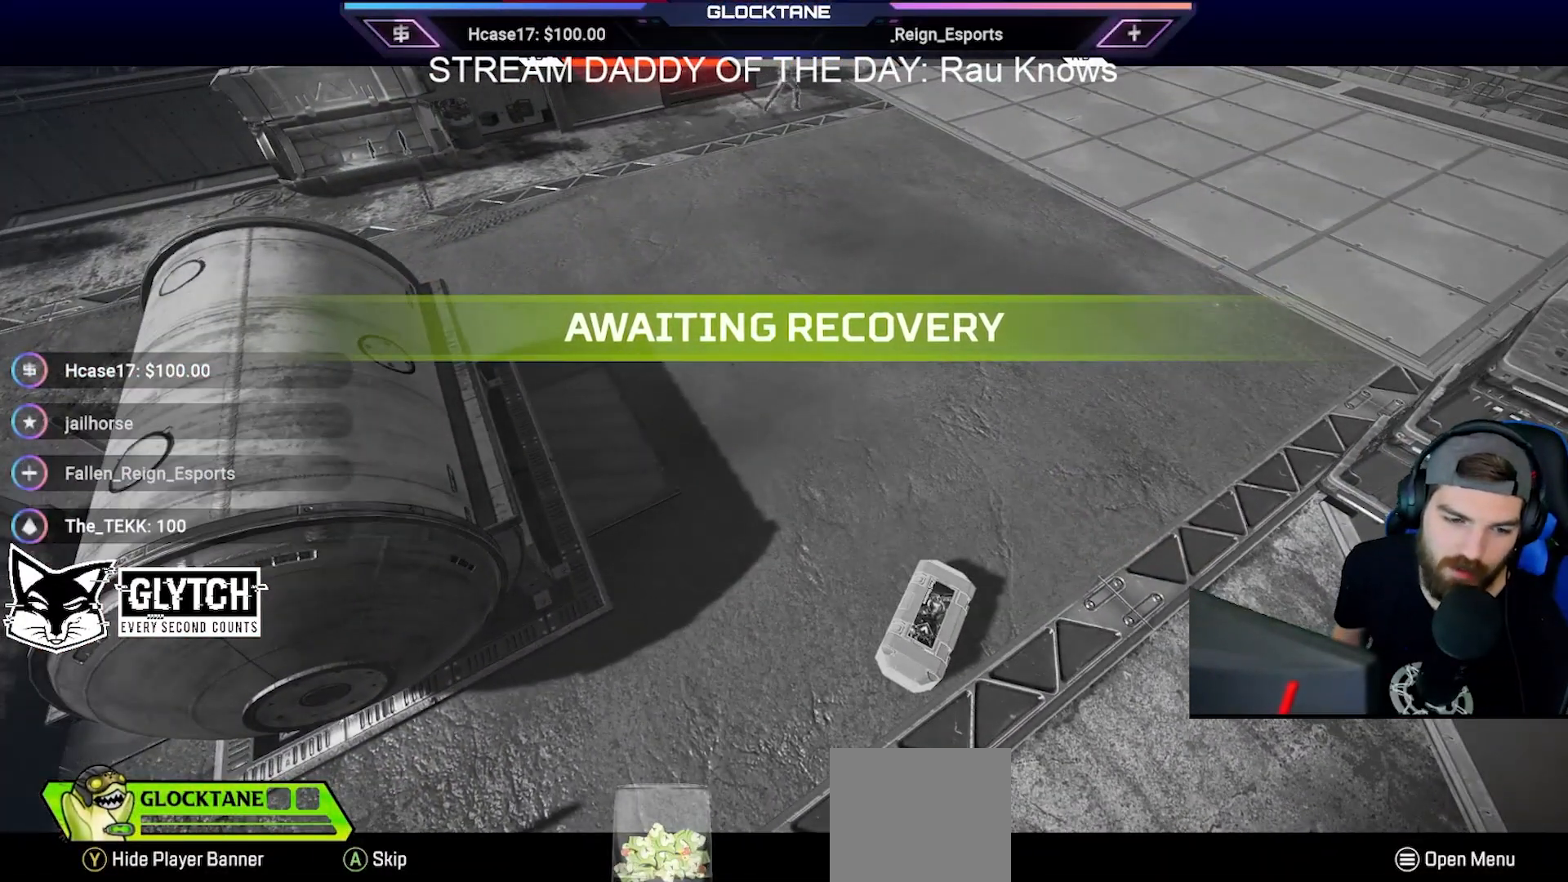
{"buttons": [], "left_stick": "center", "right_stick": "center", "events": []}
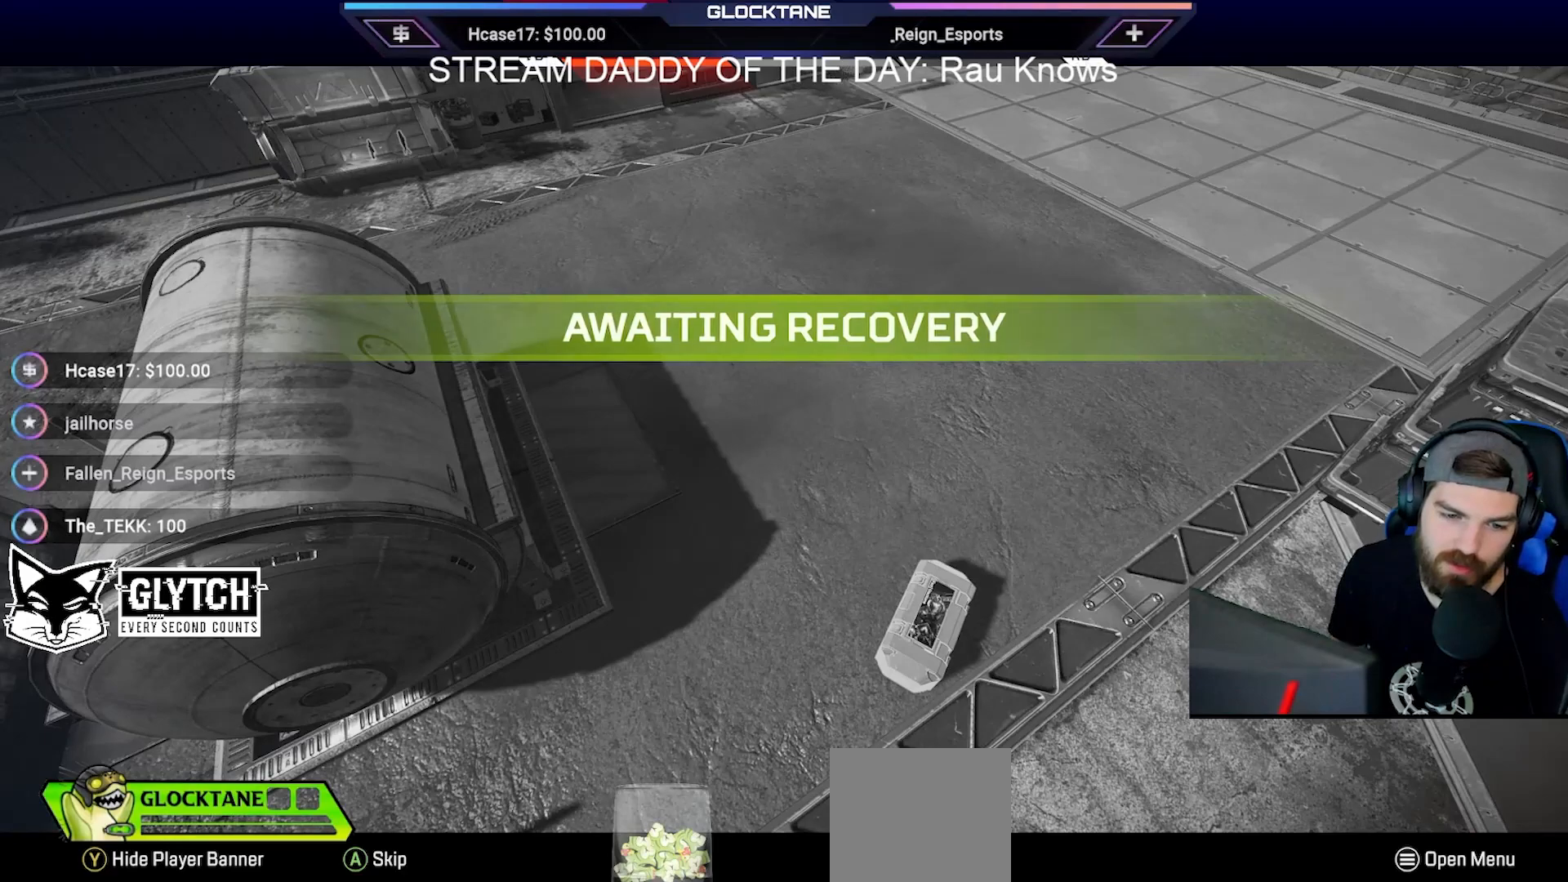
{"buttons": [], "left_stick": "right", "right_stick": "center", "events": [[467, "left_stick", "right"]]}
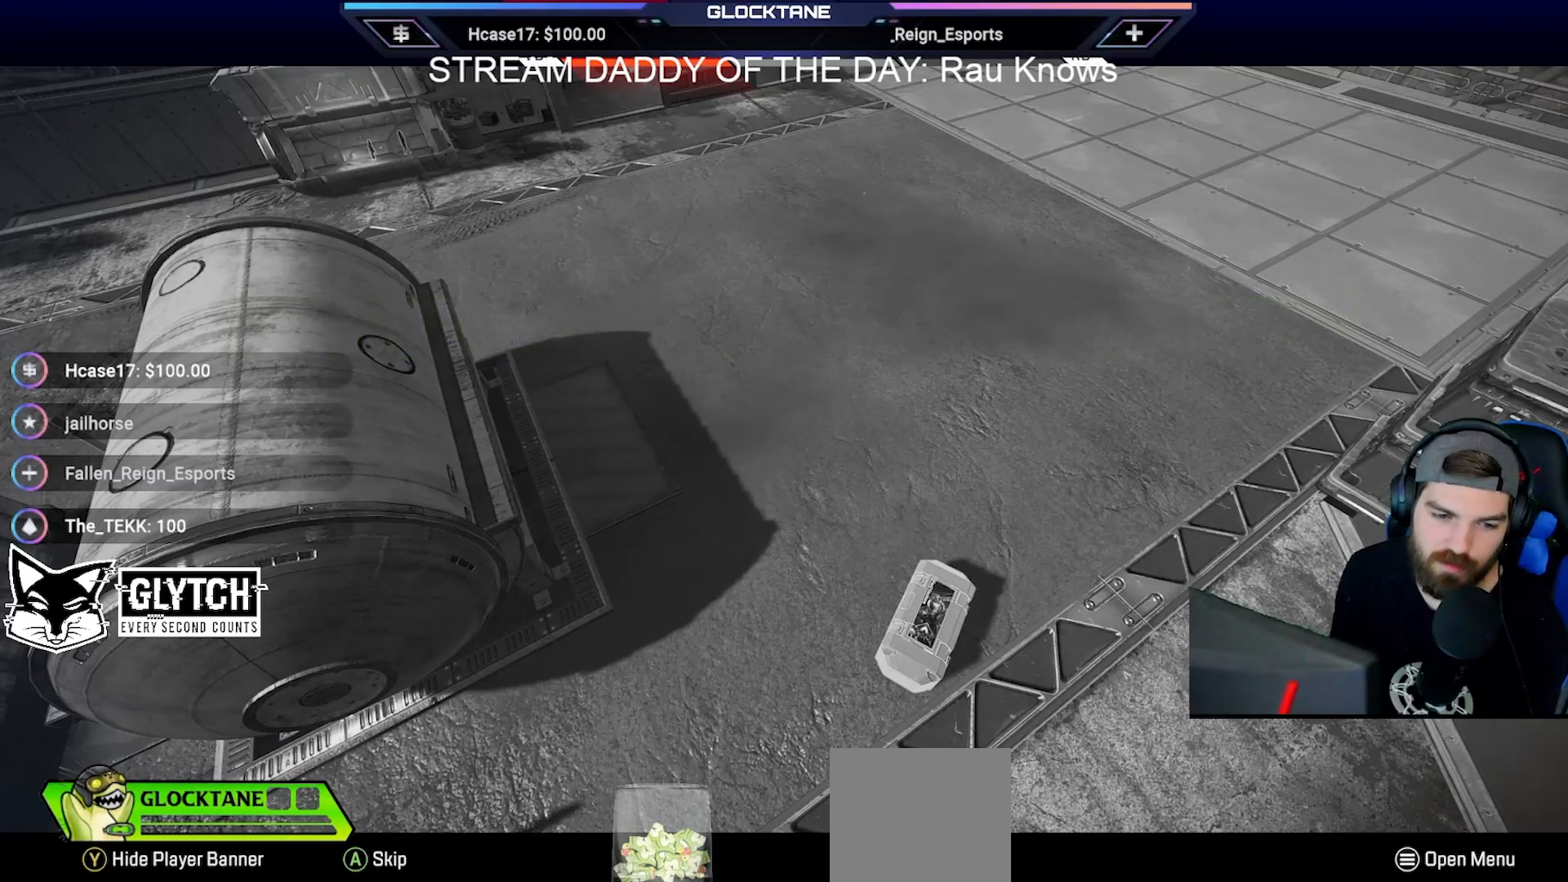
{"buttons": [], "left_stick": "center", "right_stick": "center", "events": [[67, "left_stick", "up-left"], [200, "left_stick", "center"]]}
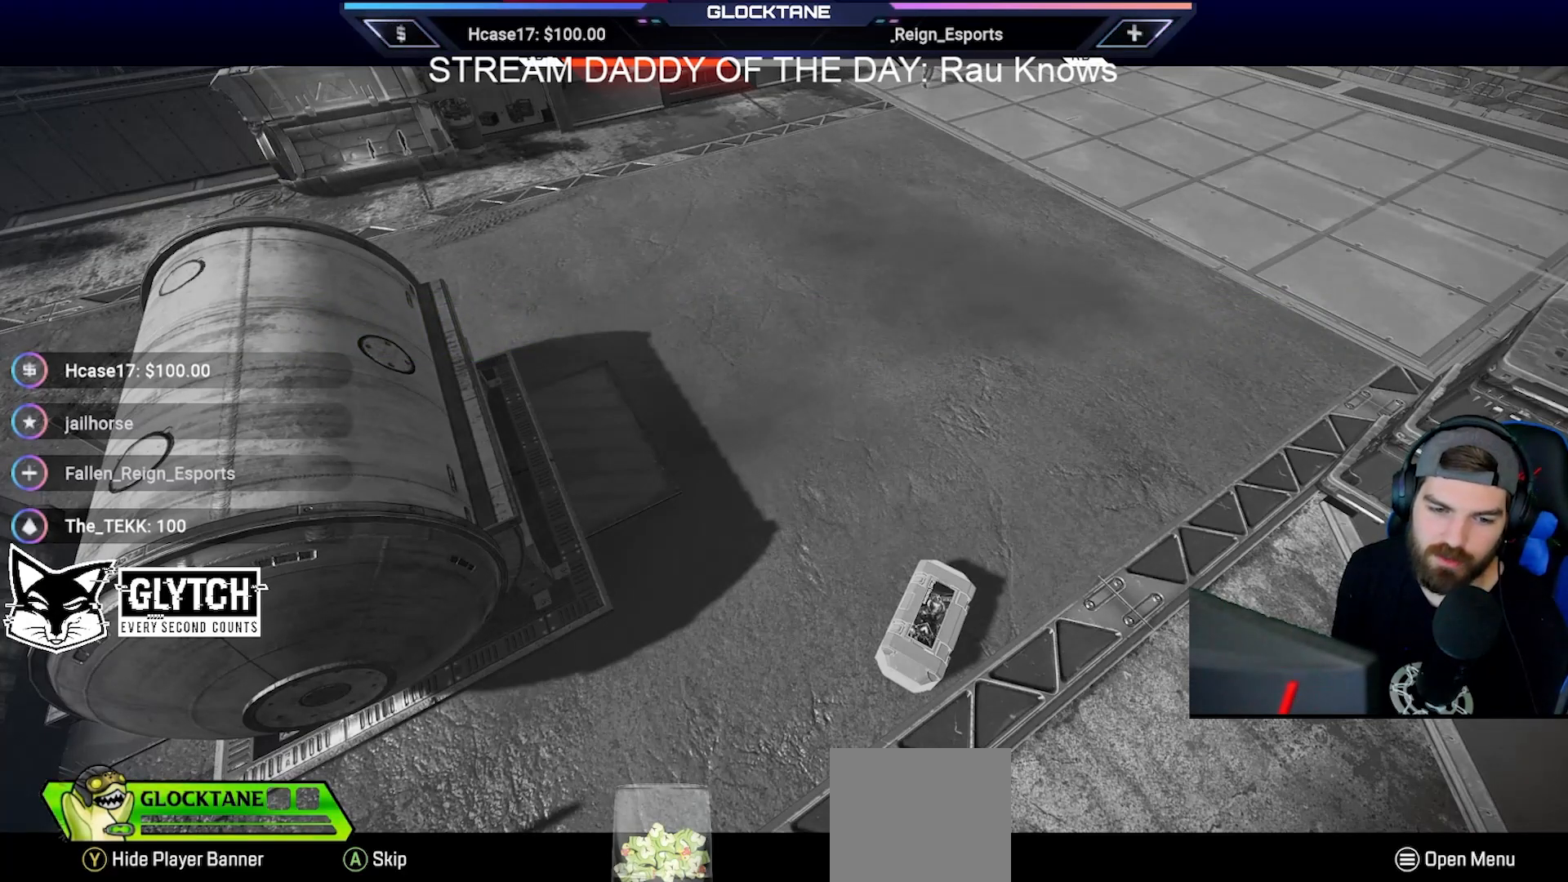
{"buttons": [], "left_stick": "center", "right_stick": "center", "events": []}
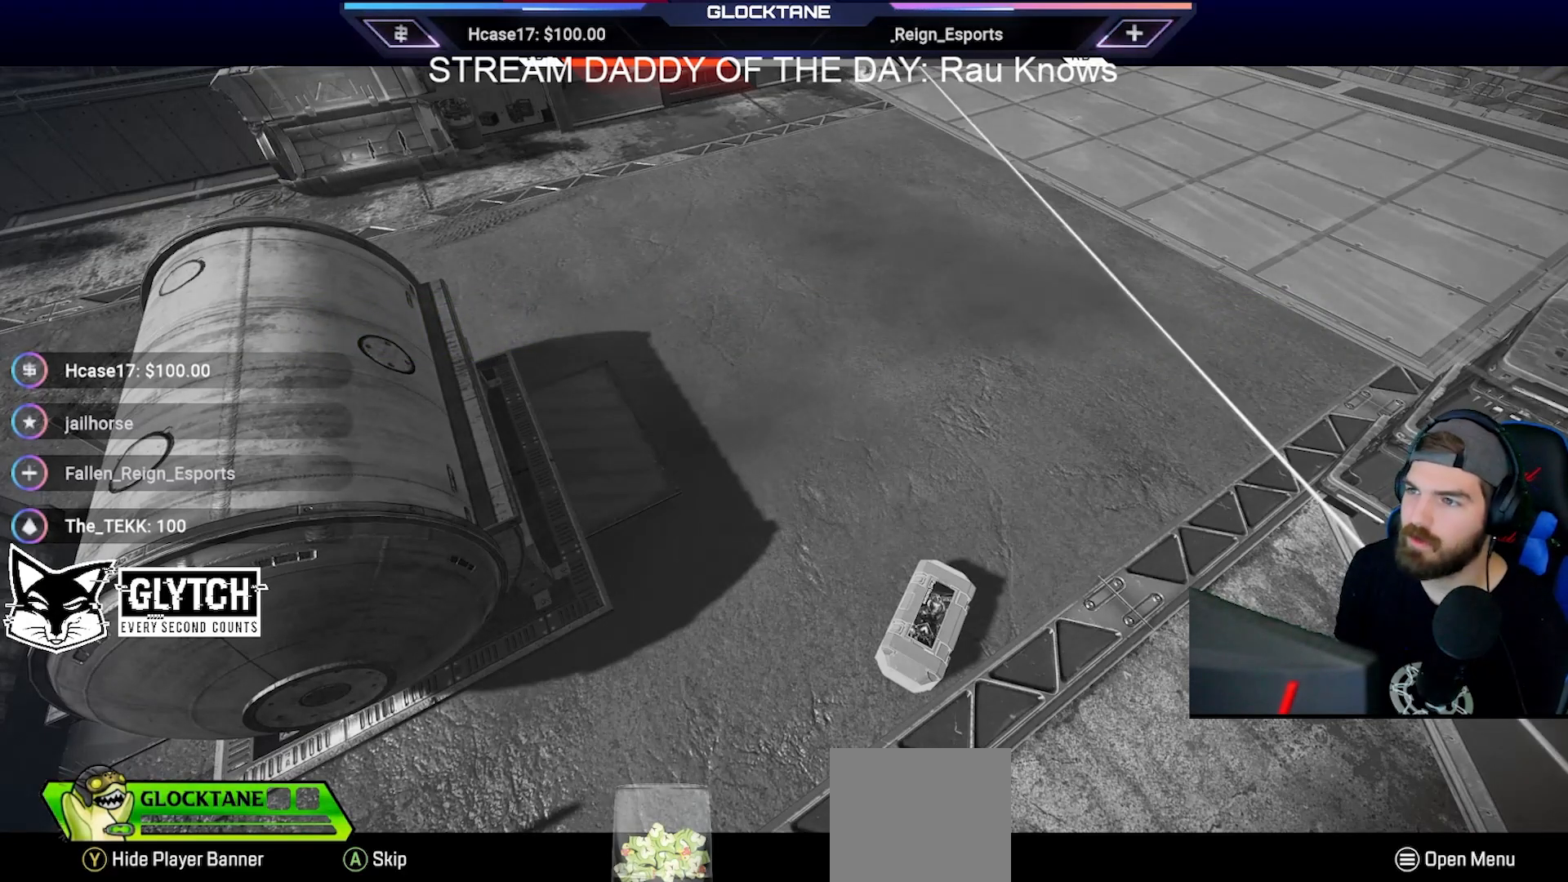
{"buttons": [], "left_stick": "center", "right_stick": "center", "events": [[150, "R2", "down"], [233, "R2", "up"]]}
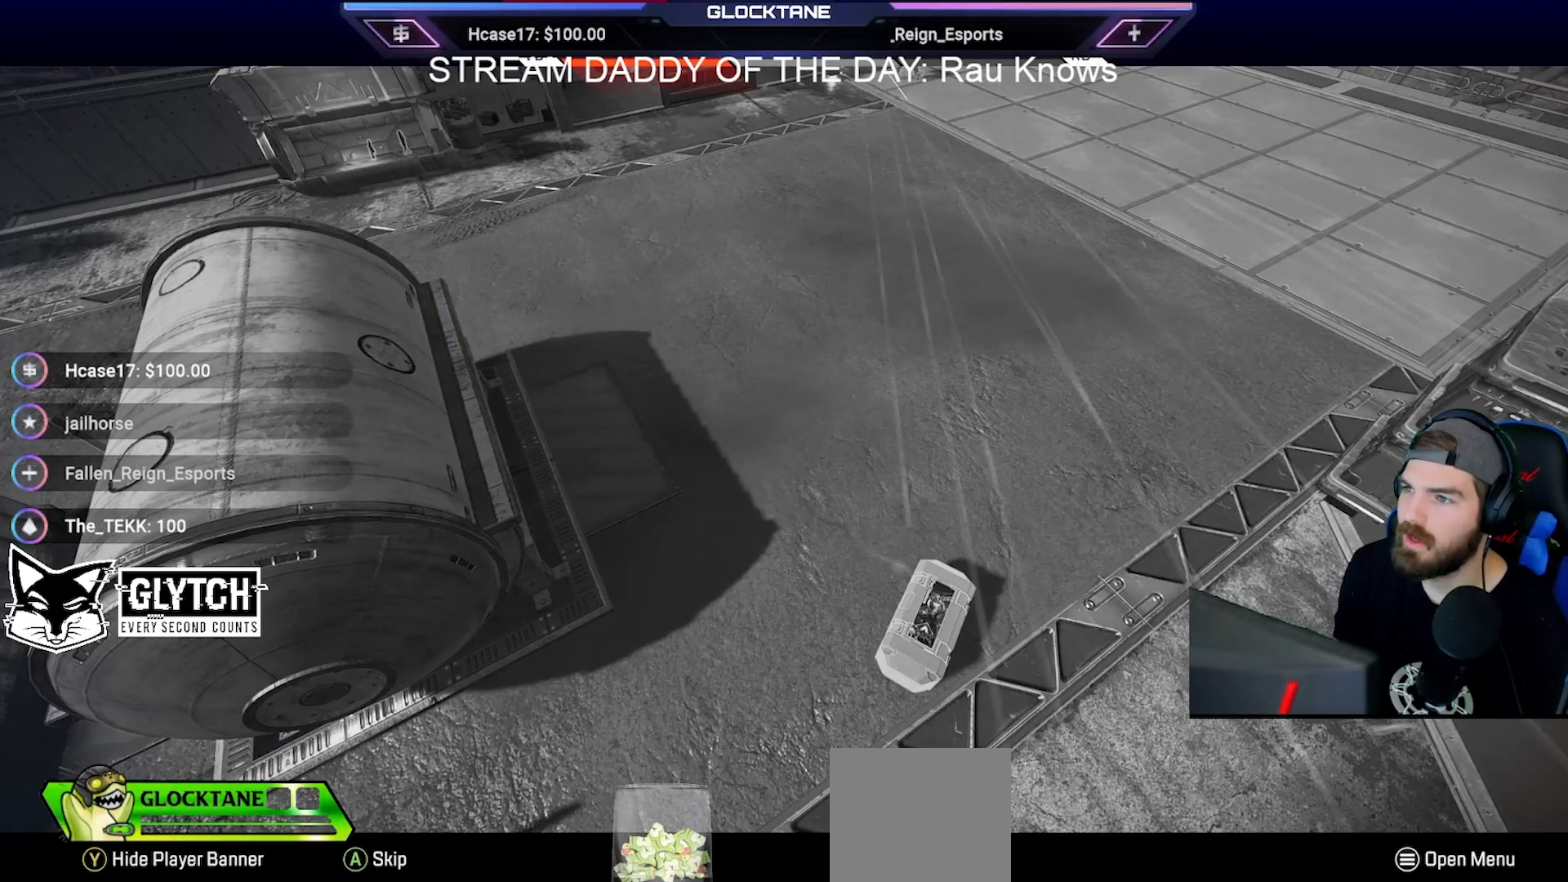
{"buttons": [], "left_stick": "center", "right_stick": "center", "events": []}
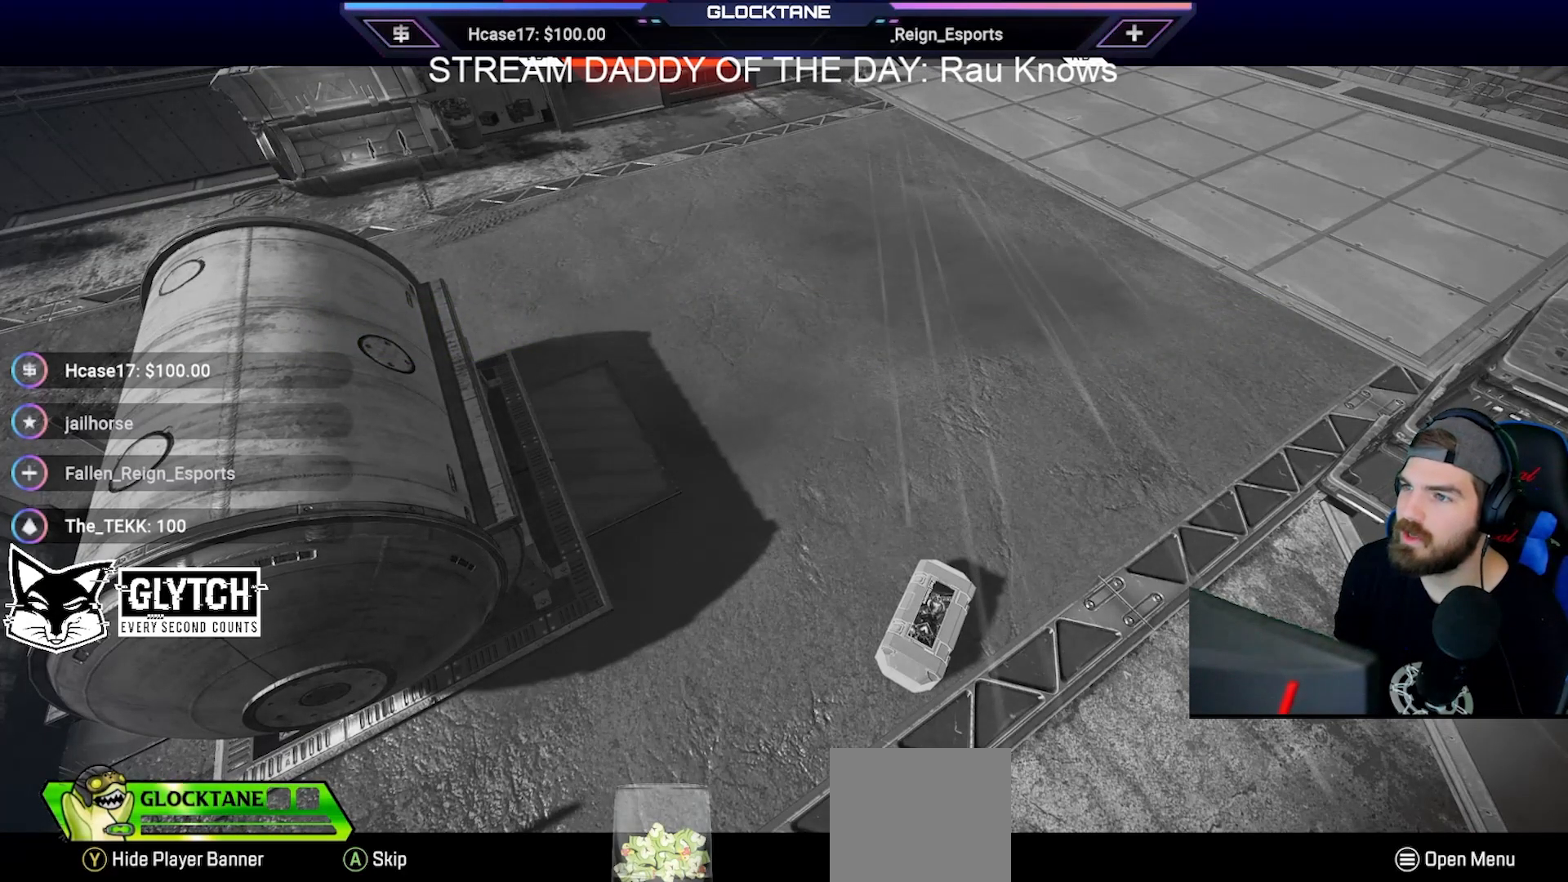
{"buttons": [], "left_stick": "center", "right_stick": "center", "events": []}
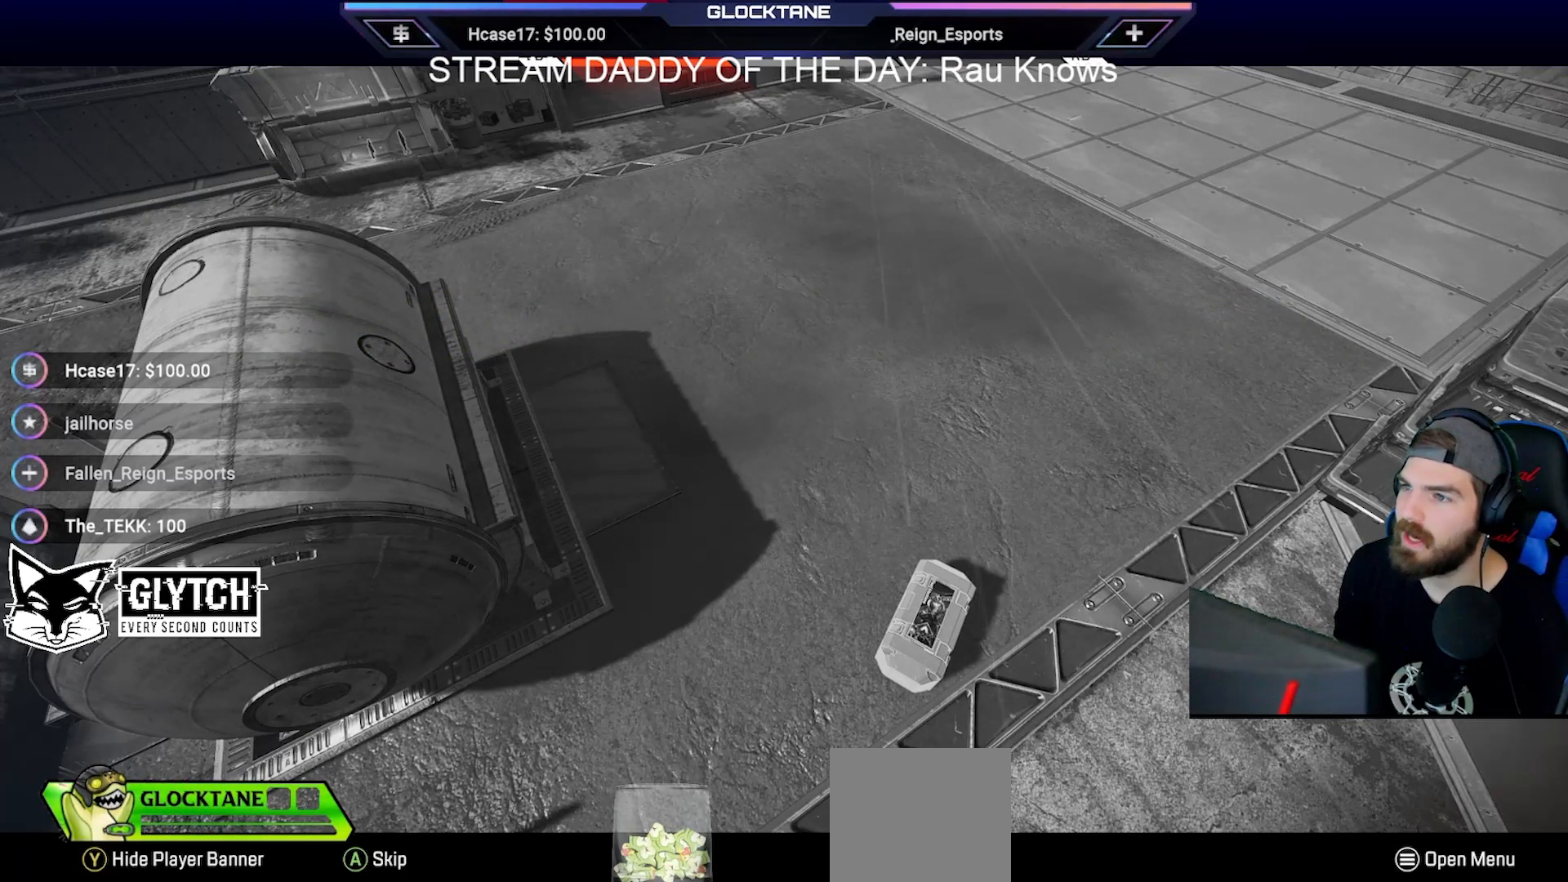
{"buttons": [], "left_stick": "center", "right_stick": "center", "events": []}
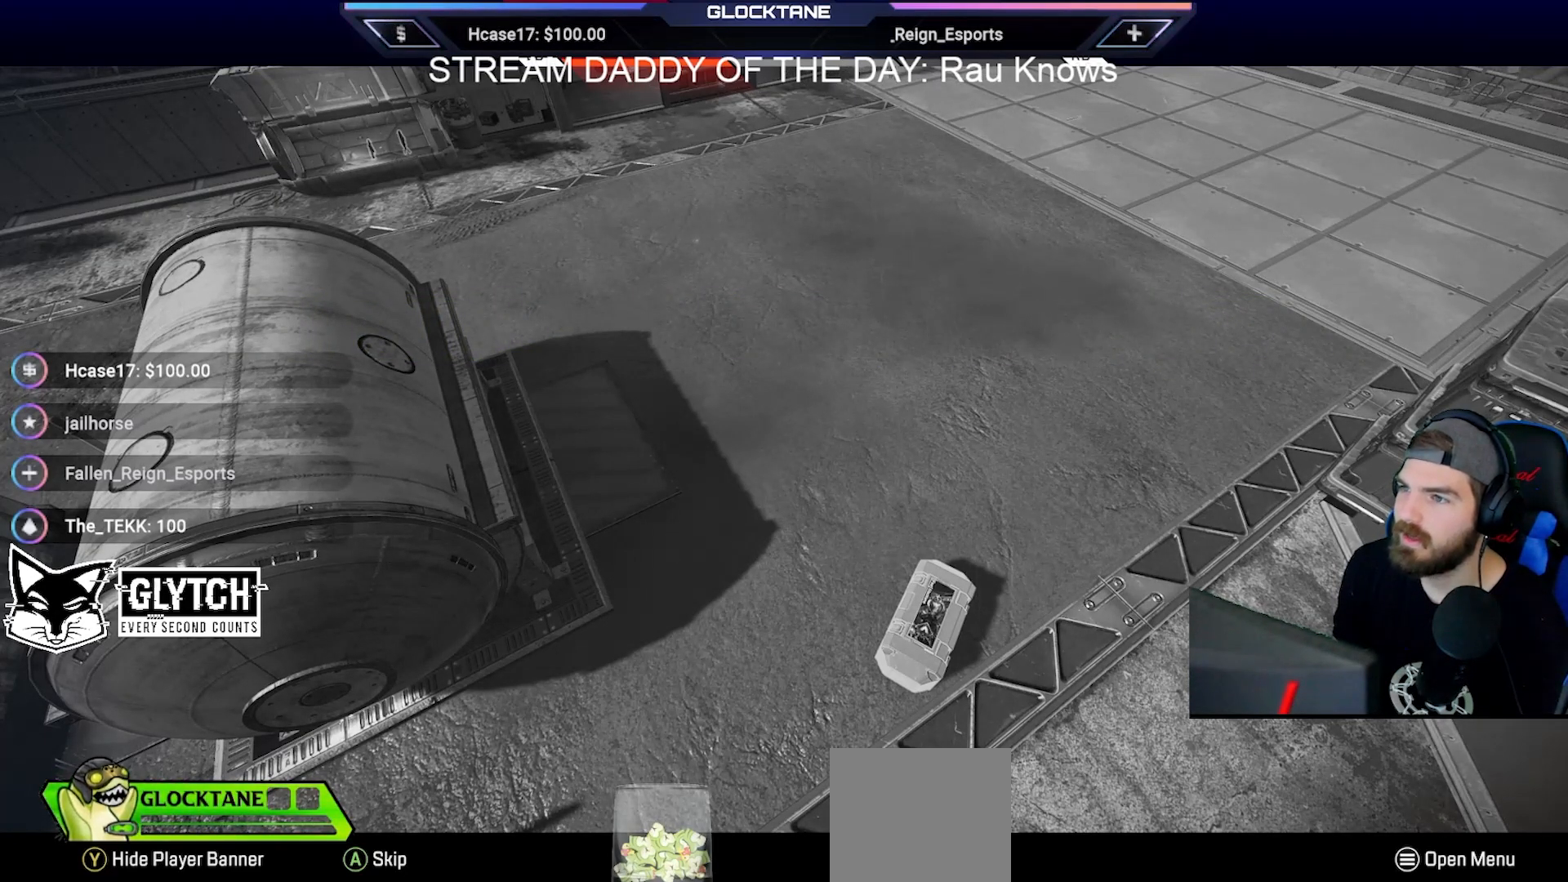
{"buttons": [], "left_stick": "center", "right_stick": "center", "events": []}
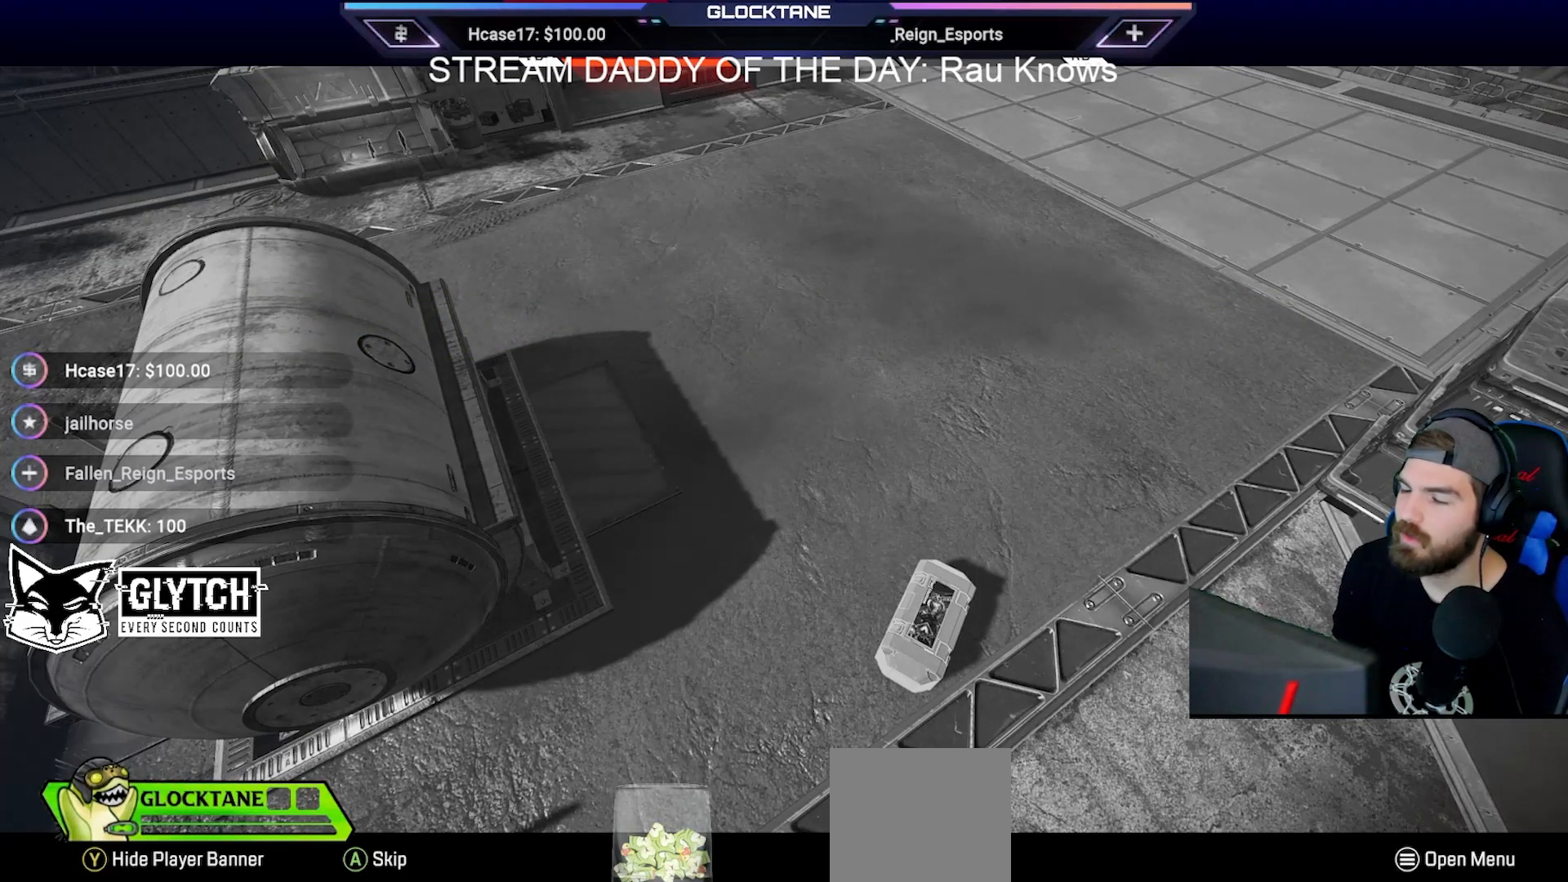
{"buttons": [], "left_stick": "center", "right_stick": "center", "events": [[183, "R1", "down"], [233, "R1", "up"]]}
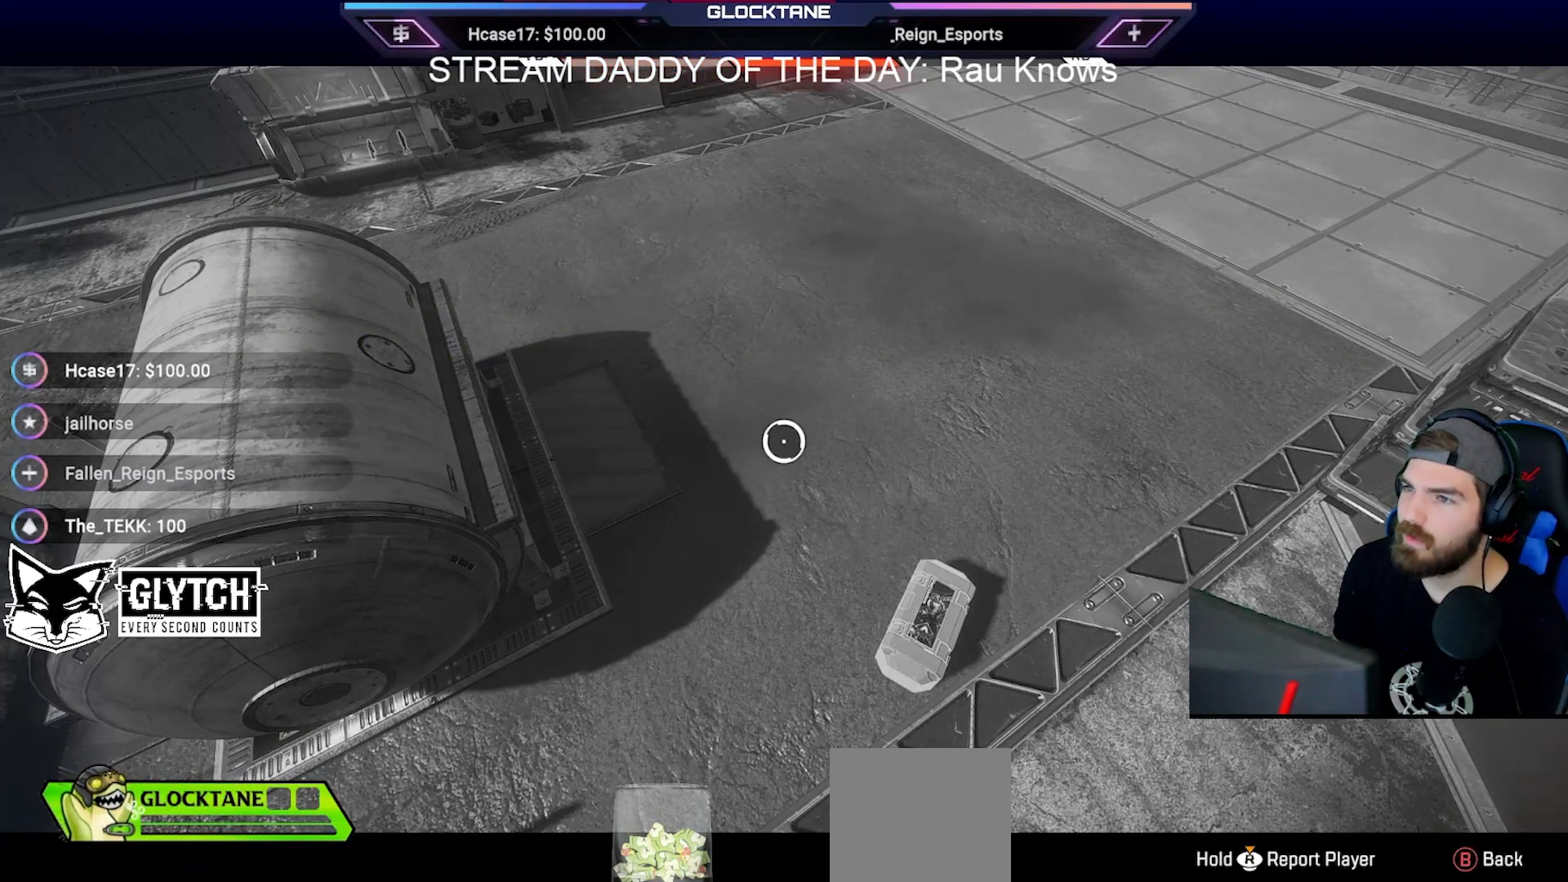
{"buttons": [], "left_stick": "center", "right_stick": "center", "events": [[100, "L1", "down"], [217, "L1", "up"]]}
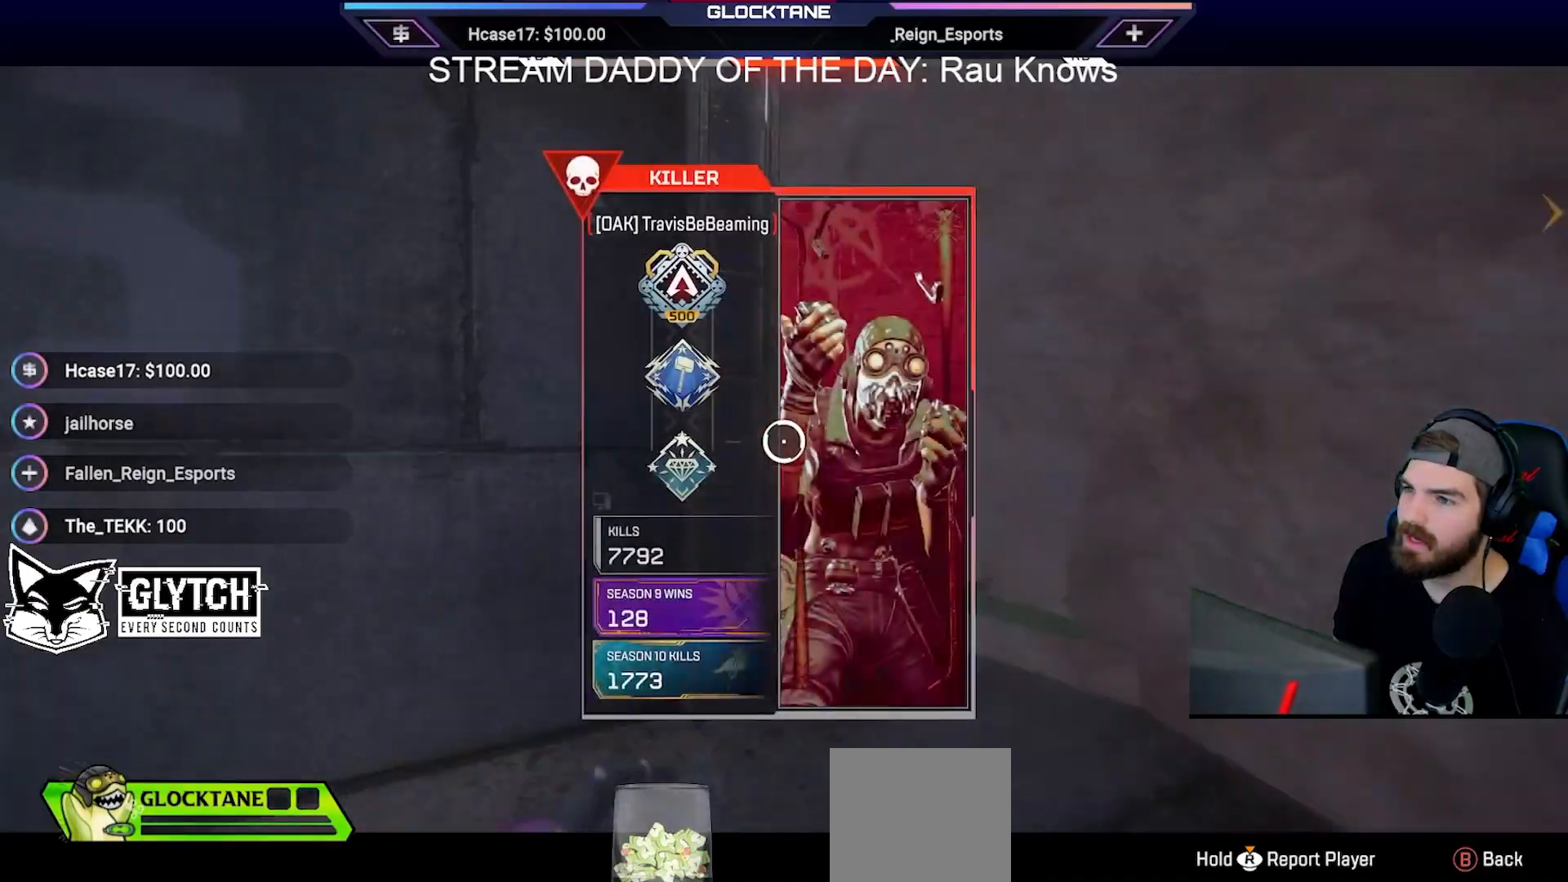
{"buttons": [], "left_stick": "center", "right_stick": "center", "events": [[350, "L2", "down"], [483, "L2", "up"]]}
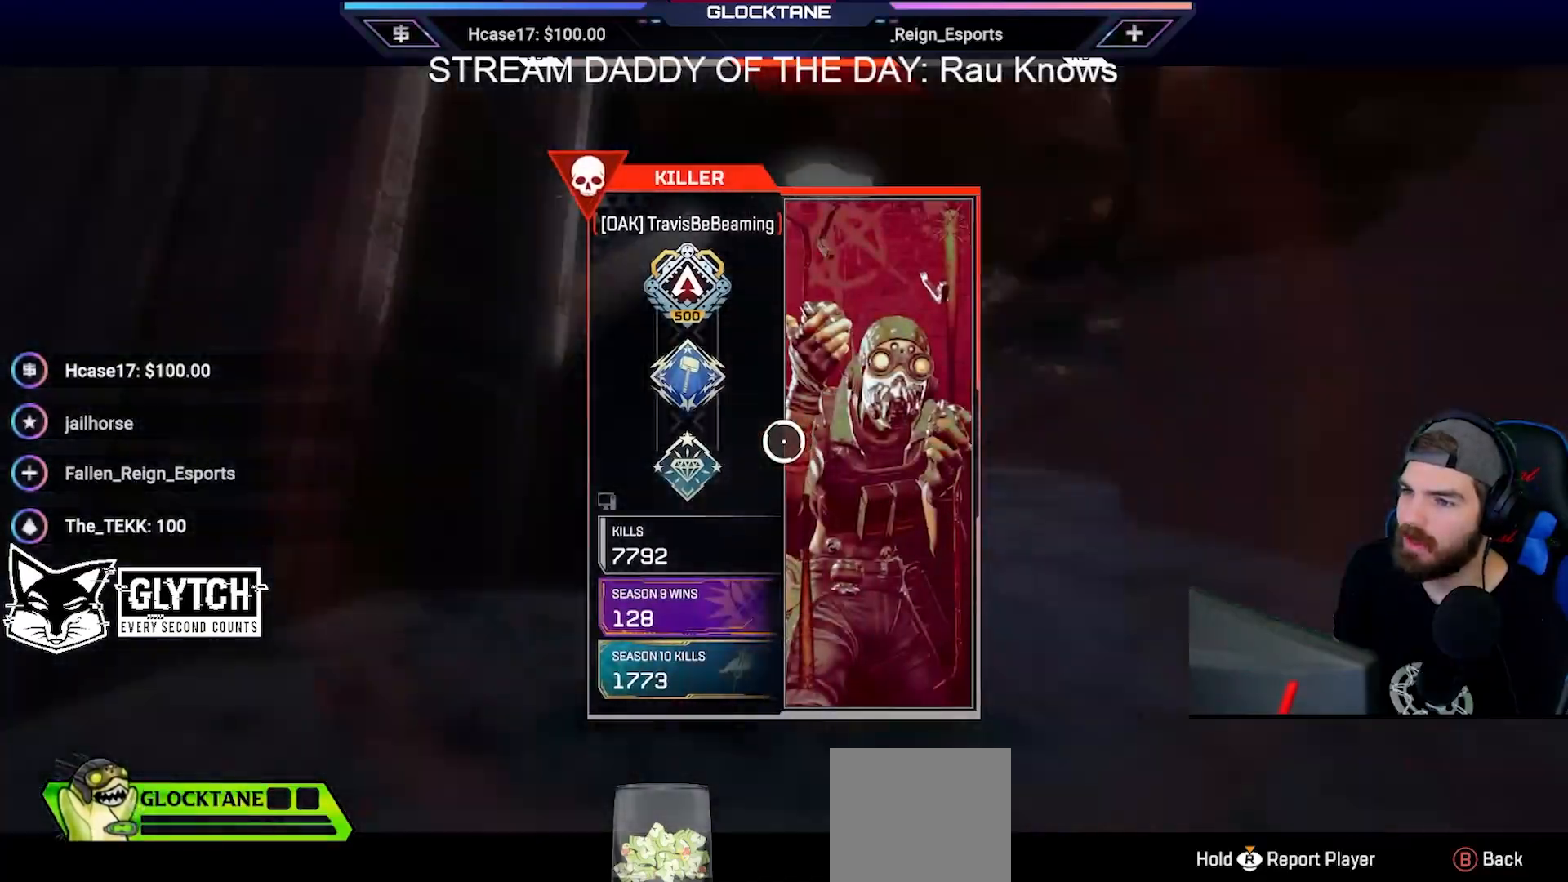
{"buttons": [], "left_stick": "center", "right_stick": "center", "events": [[333, "L1", "down"], [350, "L2", "down"], [433, "L1", "up"], [433, "L2", "up"]]}
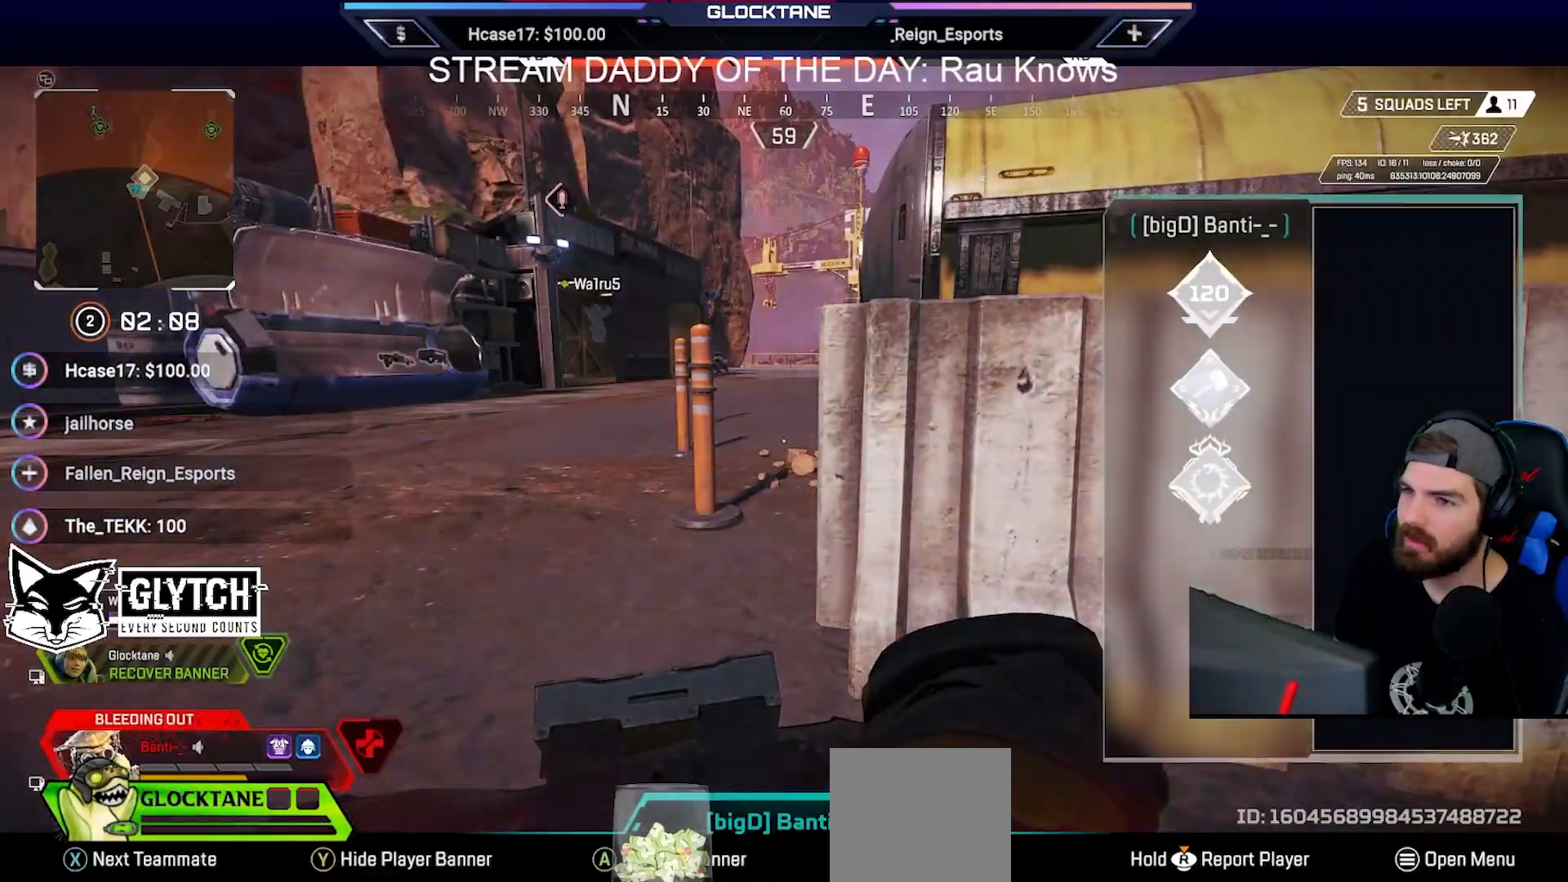
{"buttons": [], "left_stick": "center", "right_stick": "center", "events": []}
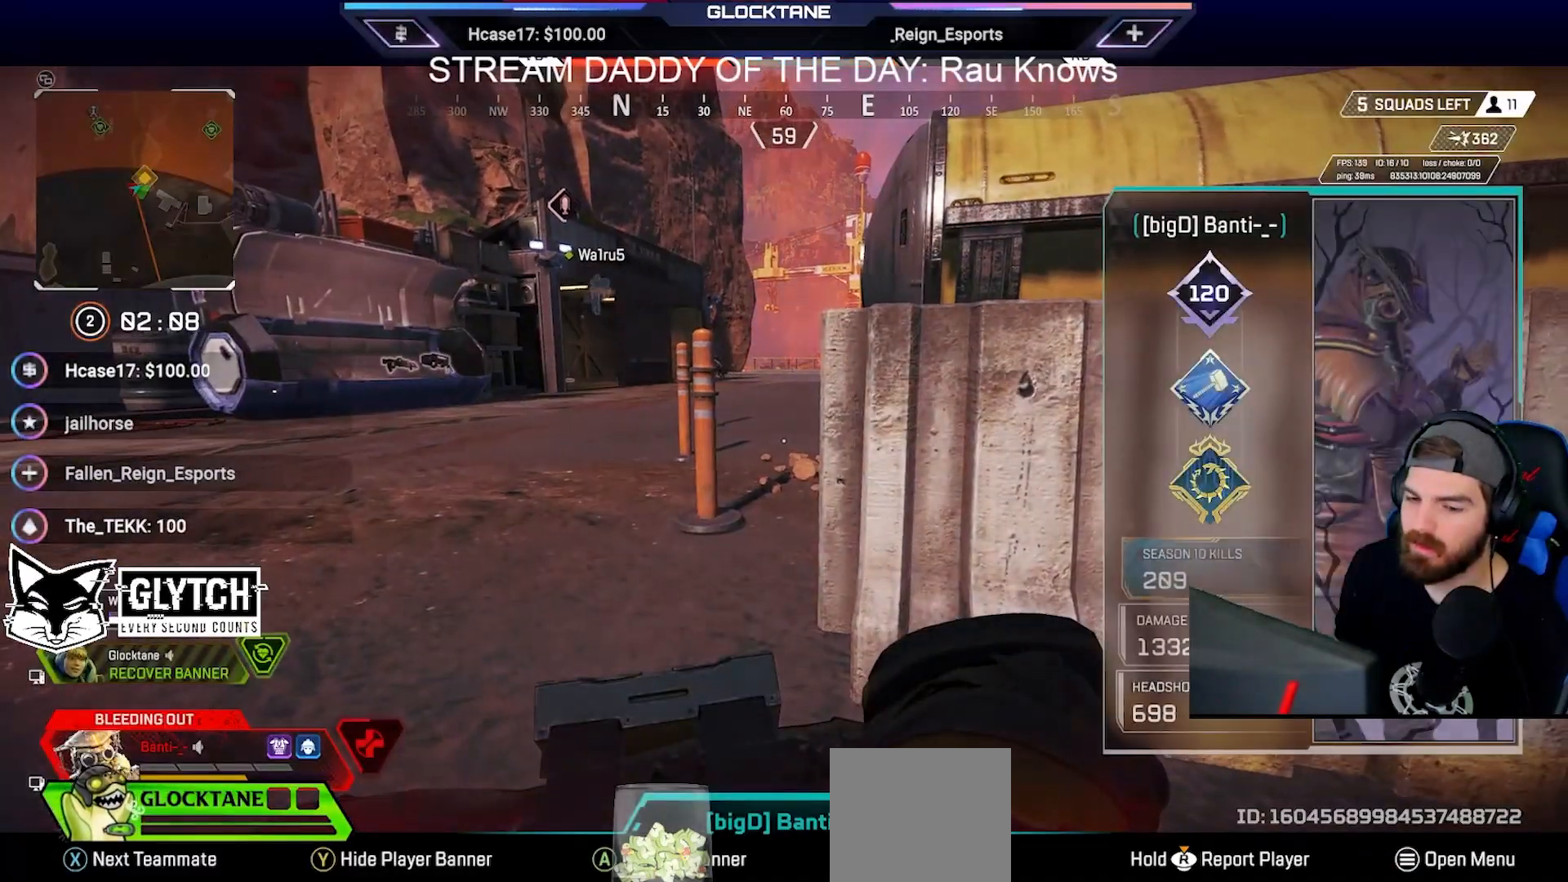
{"buttons": [], "left_stick": "center", "right_stick": "center", "events": []}
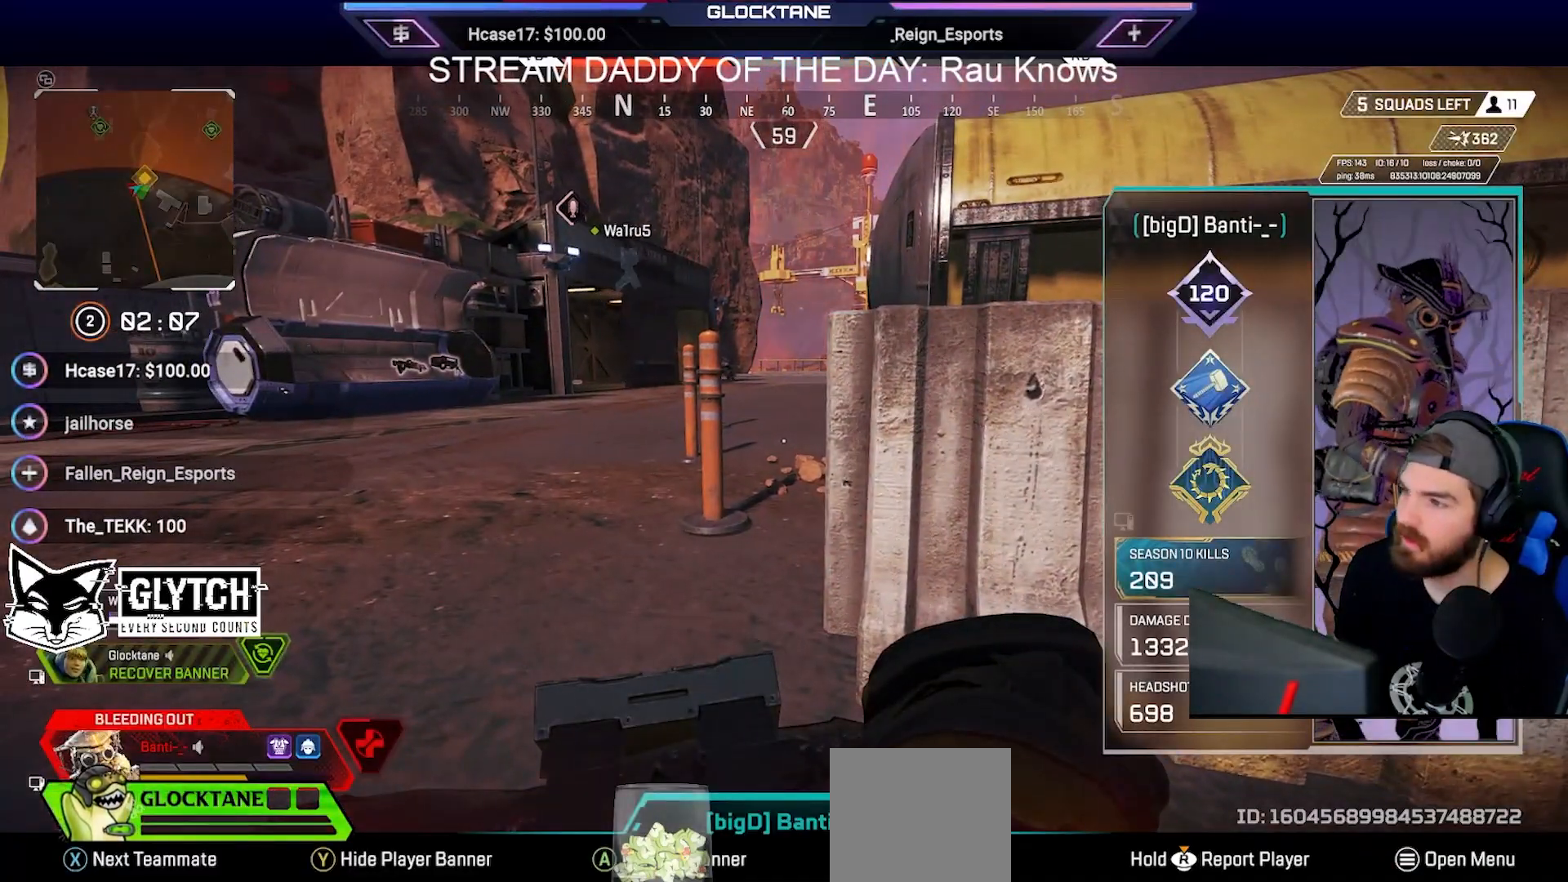
{"buttons": [], "left_stick": "center", "right_stick": "center", "events": [[117, "L2", "down"], [233, "L2", "up"]]}